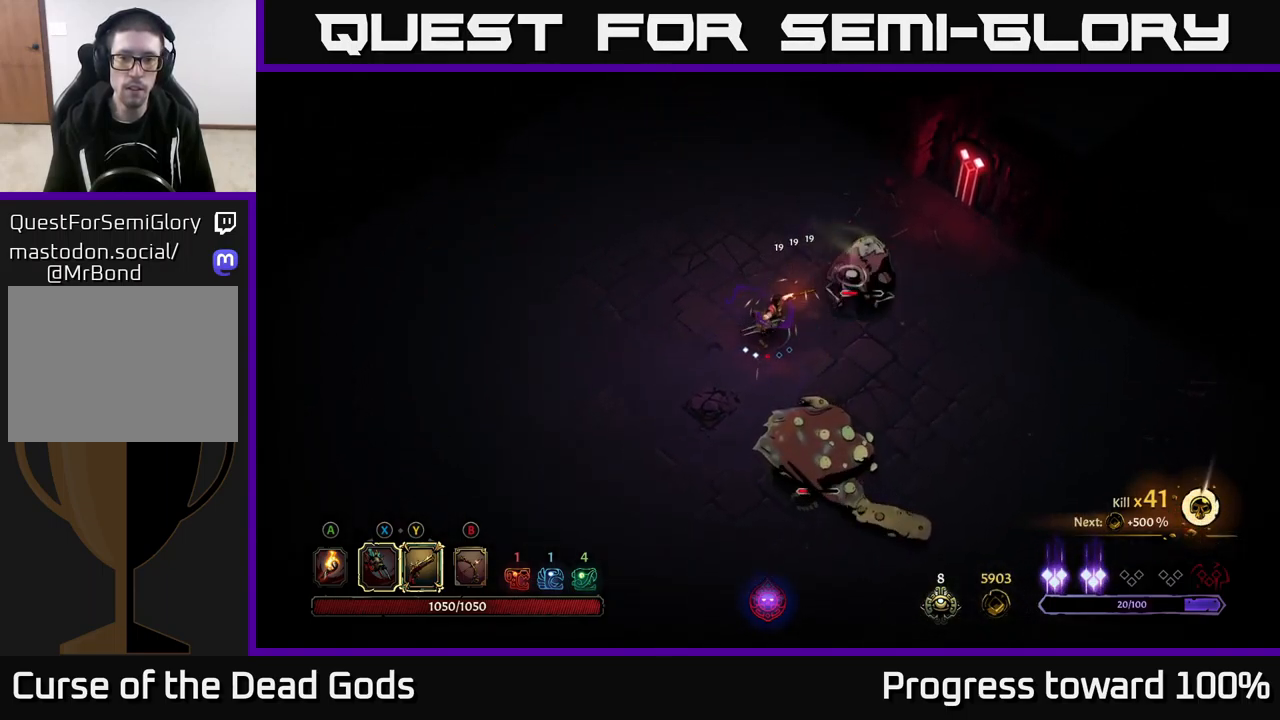
Gameplay with a controller (Xbox layout); each line is a JSON object with the inputs held at the frame after it. "events" lists button and stick changes between this image and that frame as [ms after this image, input, new state], when the widget could be followed in between.
{"buttons": [], "left_stick": "down", "right_stick": "center", "events": [[450, "left_stick", "down"]]}
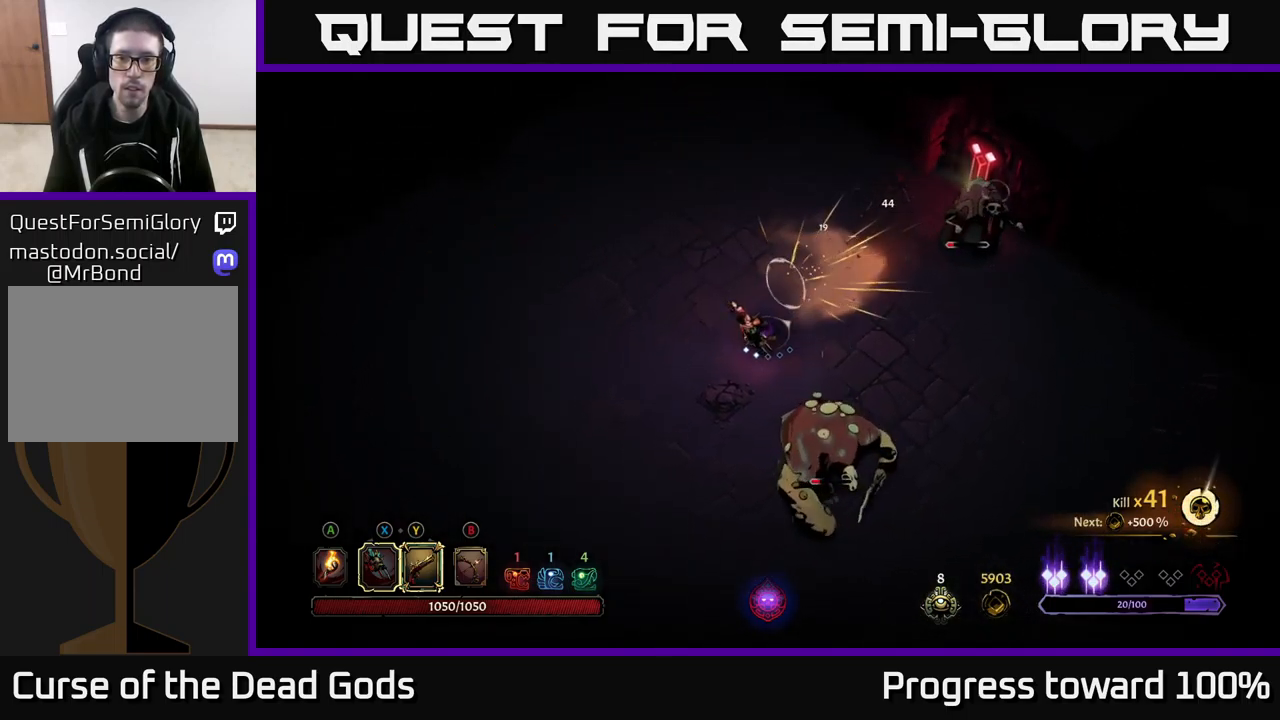
{"buttons": [], "left_stick": "down", "right_stick": "center", "events": [[434, "Y", "down"], [467, "Y", "up"]]}
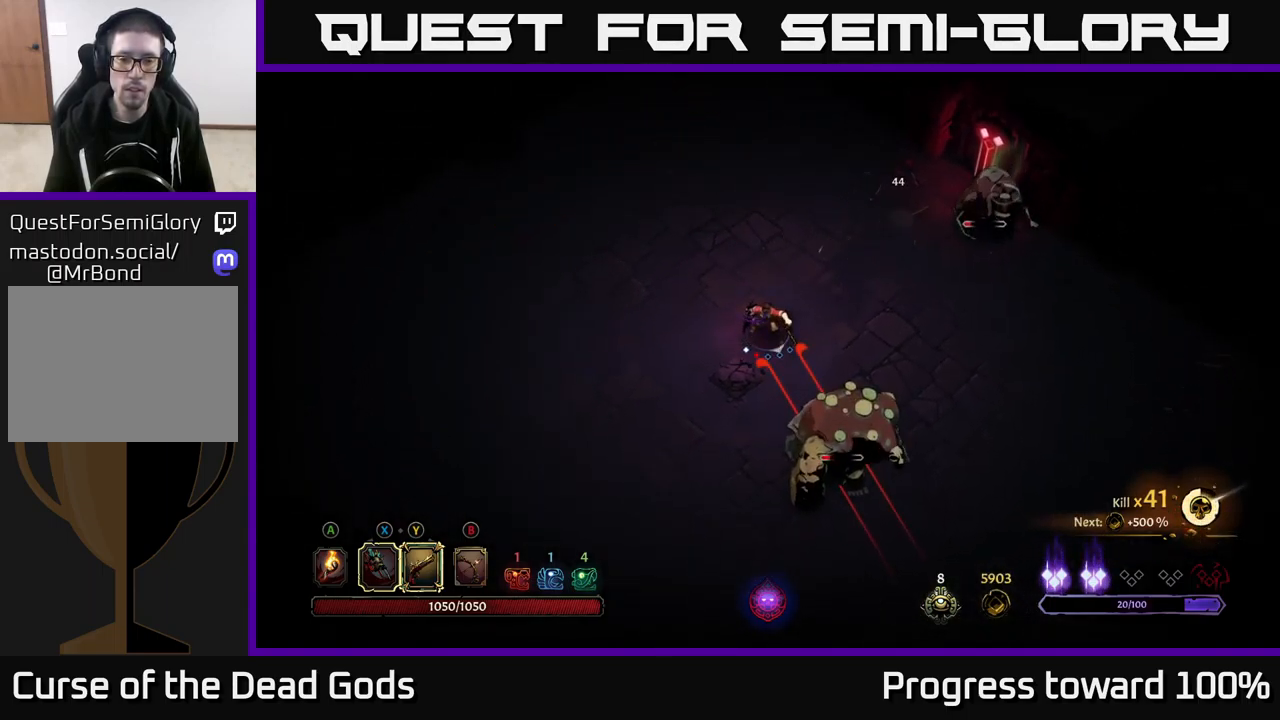
{"buttons": [], "left_stick": "down", "right_stick": "center", "events": [[17, "Y", "down"], [500, "Y", "up"]]}
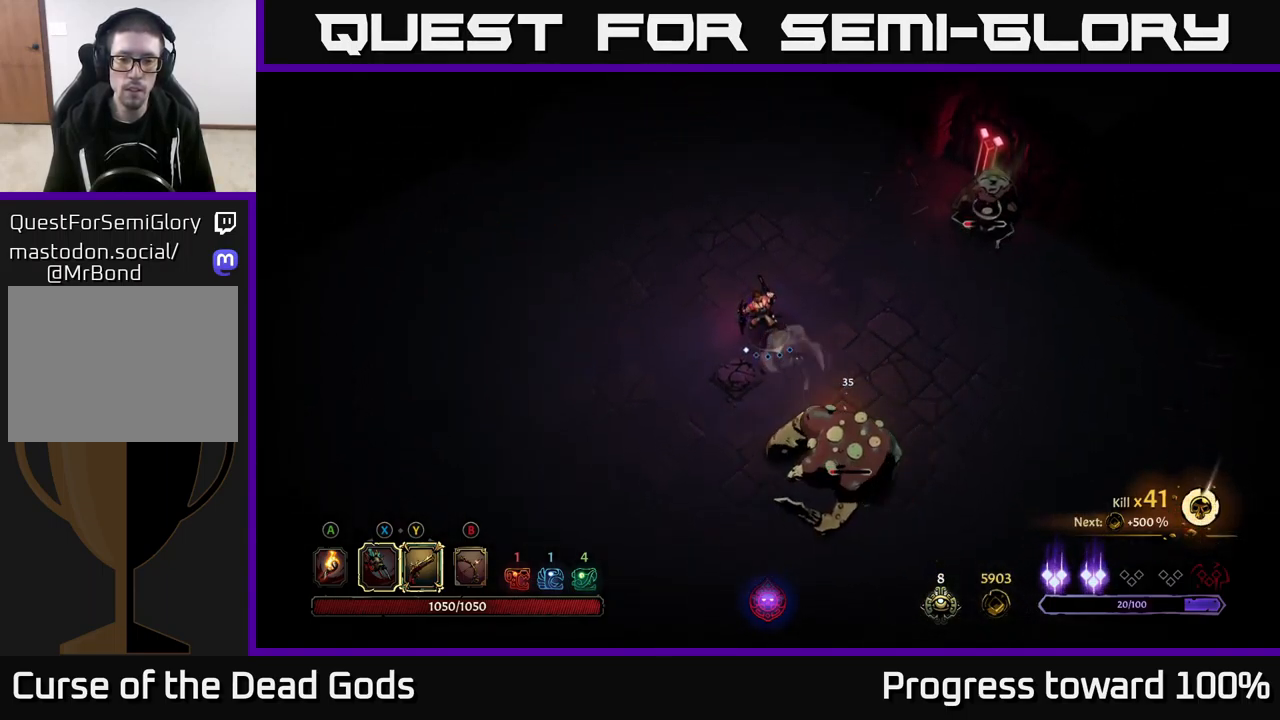
{"buttons": ["X"], "left_stick": "down", "right_stick": "center", "events": [[500, "X", "down"]]}
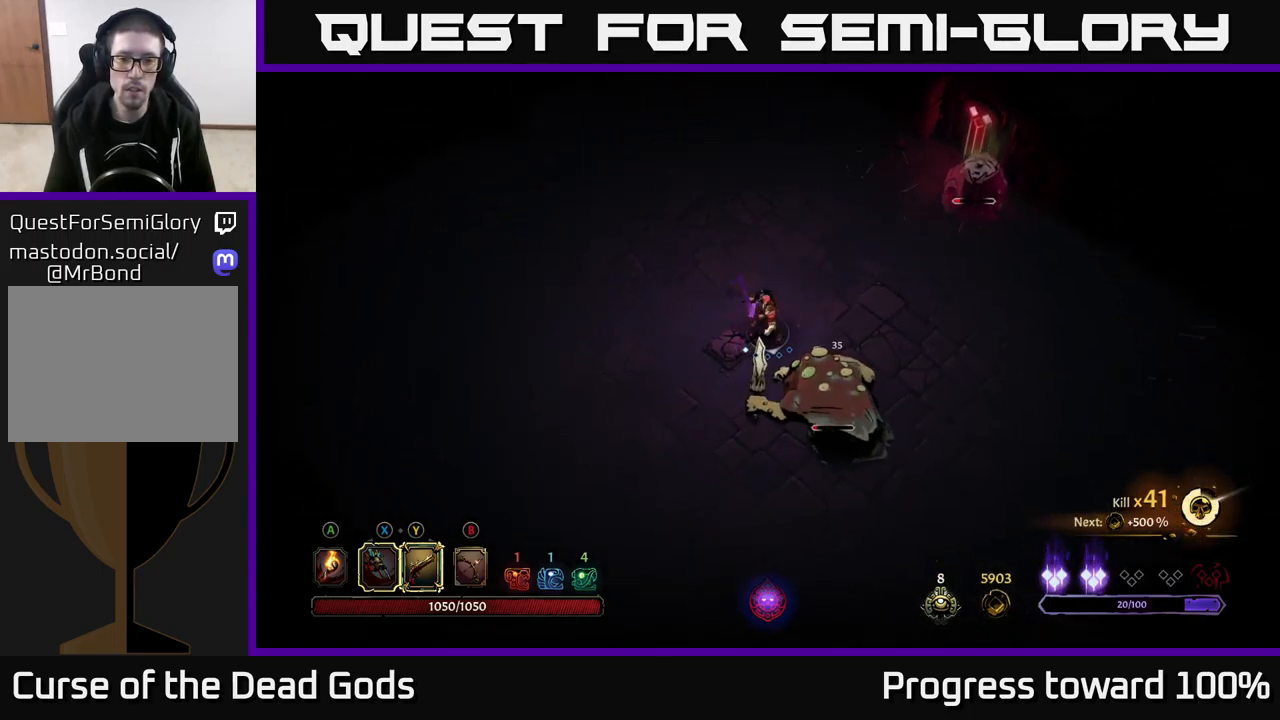
{"buttons": [], "left_stick": "left", "right_stick": "center", "events": [[100, "X", "up"], [216, "left_stick", "center"], [500, "left_stick", "left"]]}
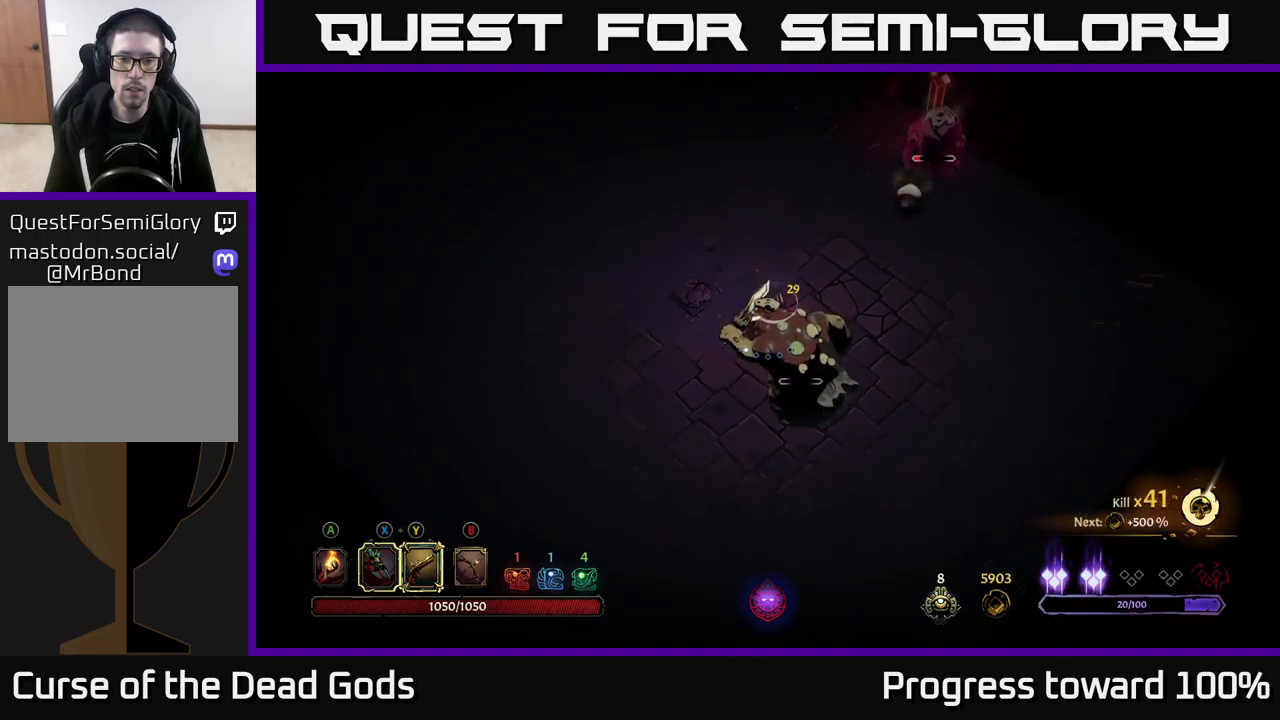
{"buttons": [], "left_stick": "down-right", "right_stick": "center", "events": [[150, "left_stick", "down-right"], [167, "Y", "down"], [500, "Y", "up"]]}
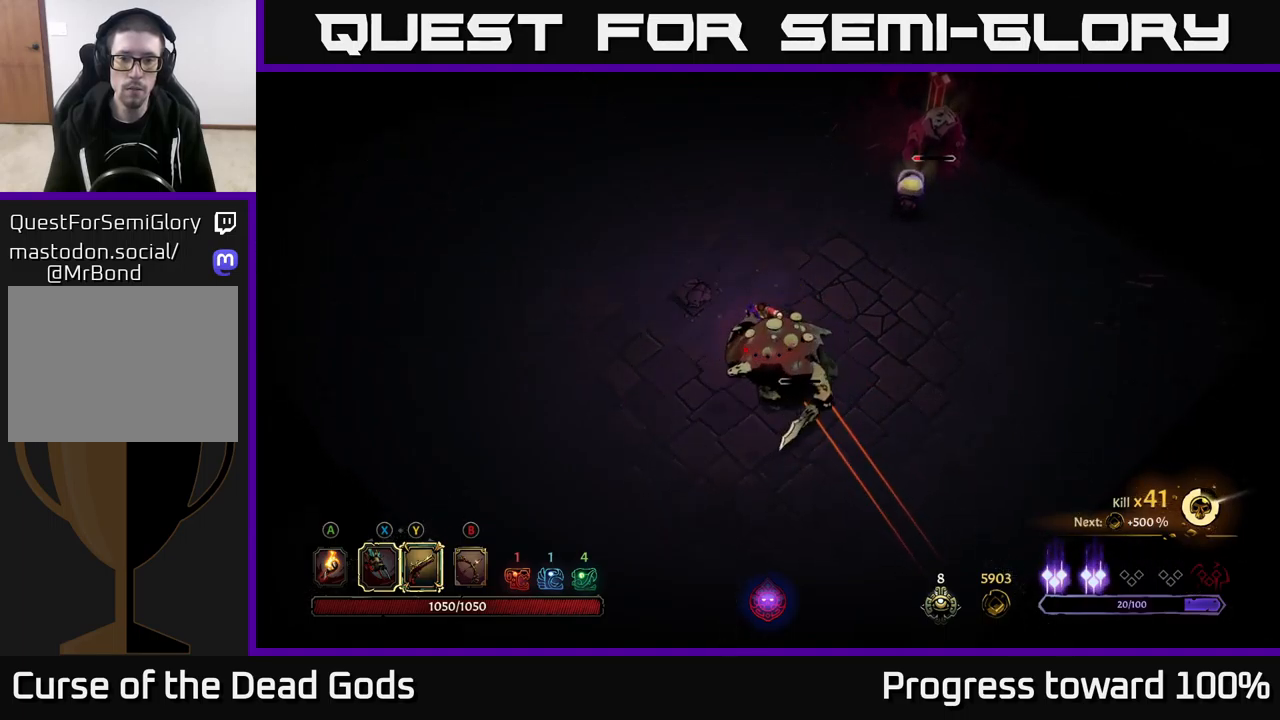
{"buttons": [], "left_stick": "down-left", "right_stick": "center", "events": [[100, "left_stick", "center"], [217, "left_stick", "down-left"]]}
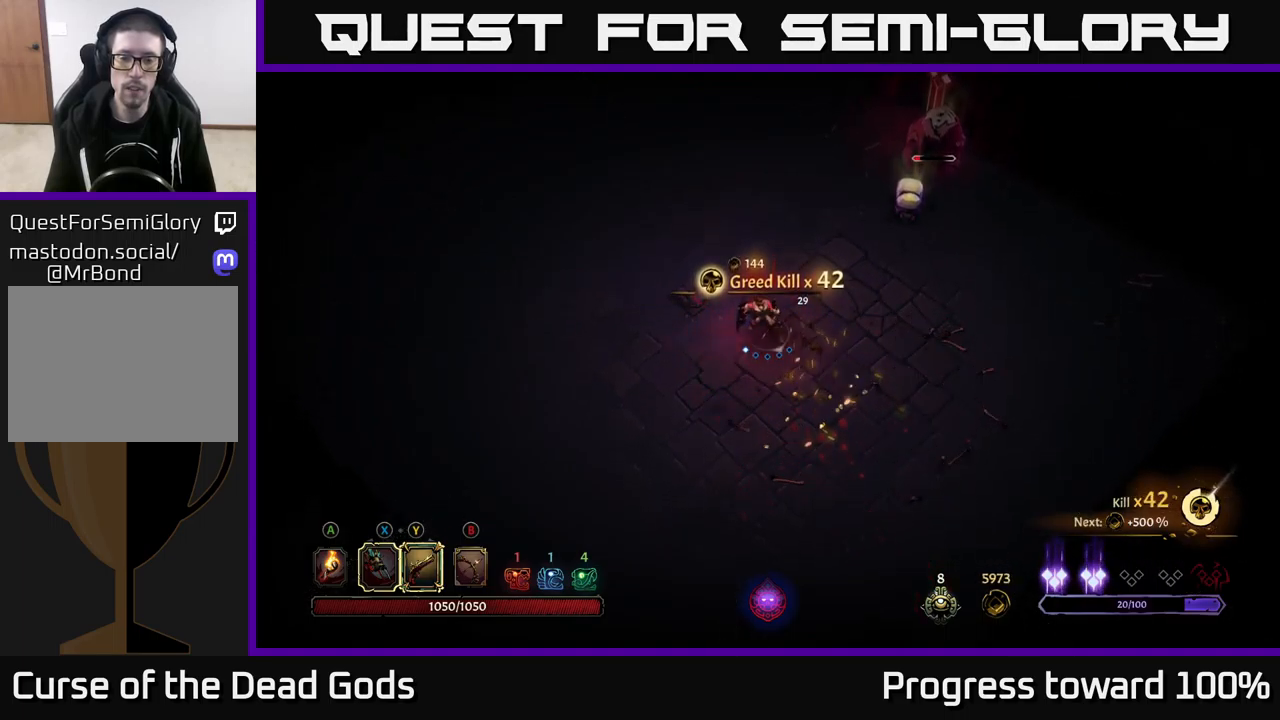
{"buttons": [], "left_stick": "right", "right_stick": "center", "events": [[267, "left_stick", "down-right"], [417, "left_stick", "right"]]}
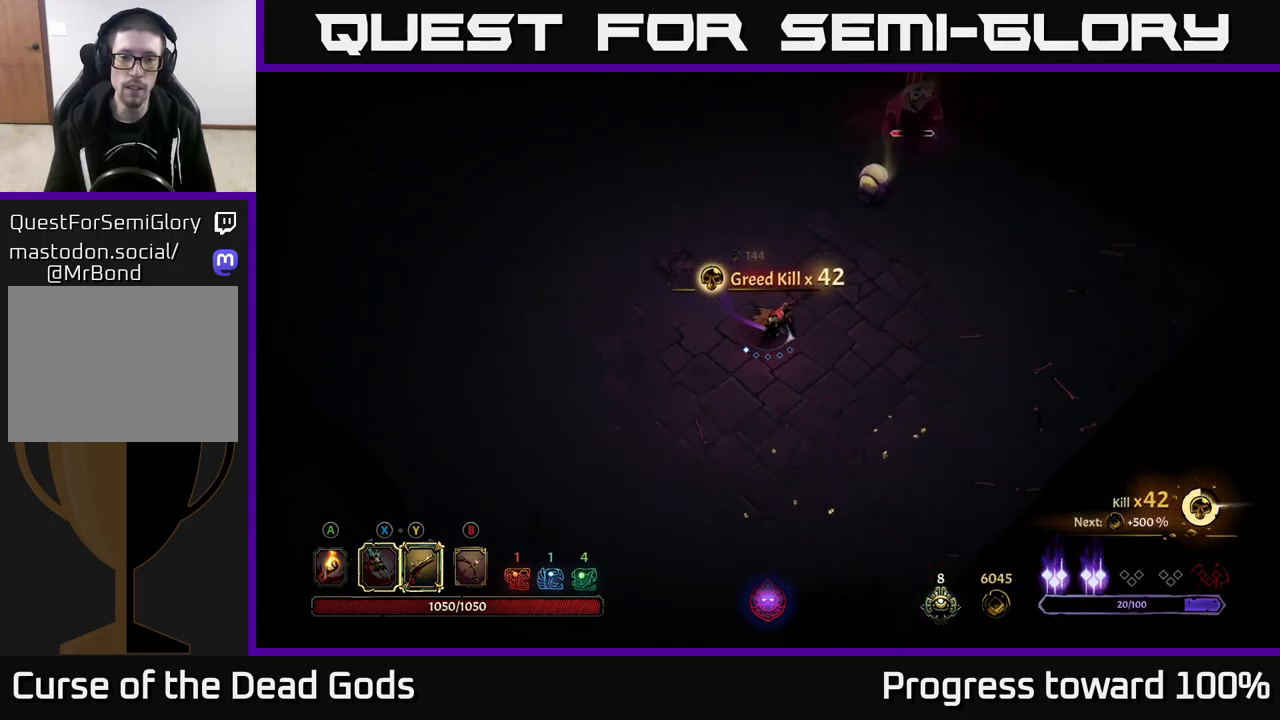
{"buttons": [], "left_stick": "center", "right_stick": "center", "events": [[134, "left_stick", "up-right"], [400, "left_stick", "center"]]}
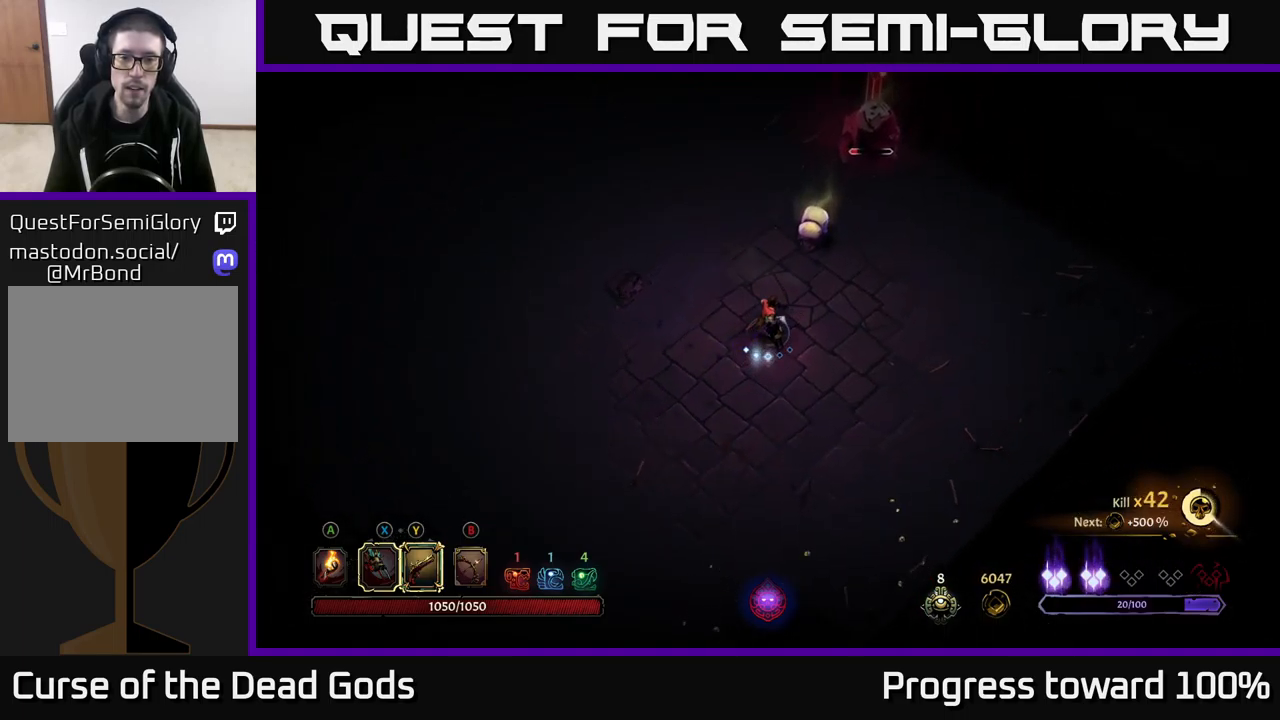
{"buttons": [], "left_stick": "up", "right_stick": "center", "events": [[317, "left_stick", "up"], [367, "X", "down"], [484, "X", "up"]]}
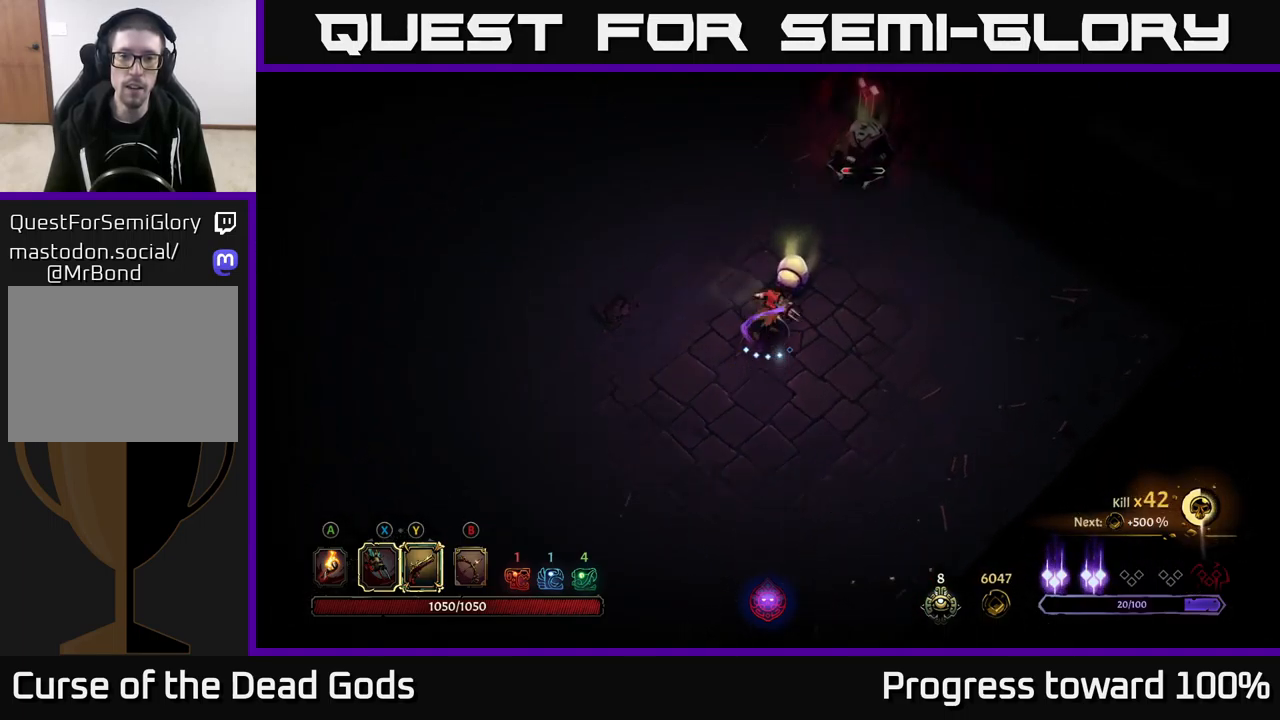
{"buttons": ["X"], "left_stick": "up-right", "right_stick": "center", "events": [[117, "X", "down"], [234, "left_stick", "up-right"], [284, "X", "up"], [400, "X", "down"]]}
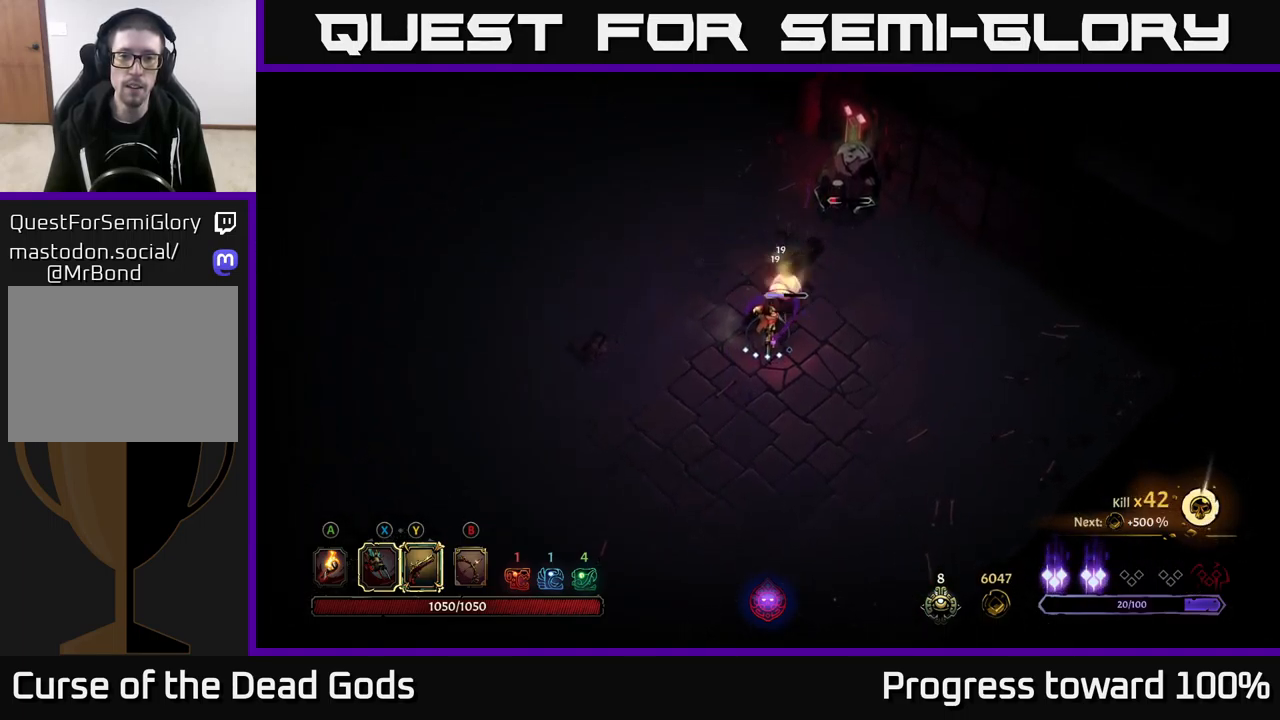
{"buttons": [], "left_stick": "center", "right_stick": "center", "events": [[50, "X", "up"], [167, "X", "down"], [284, "X", "up"], [384, "Y", "down"], [400, "left_stick", "center"], [484, "Y", "up"]]}
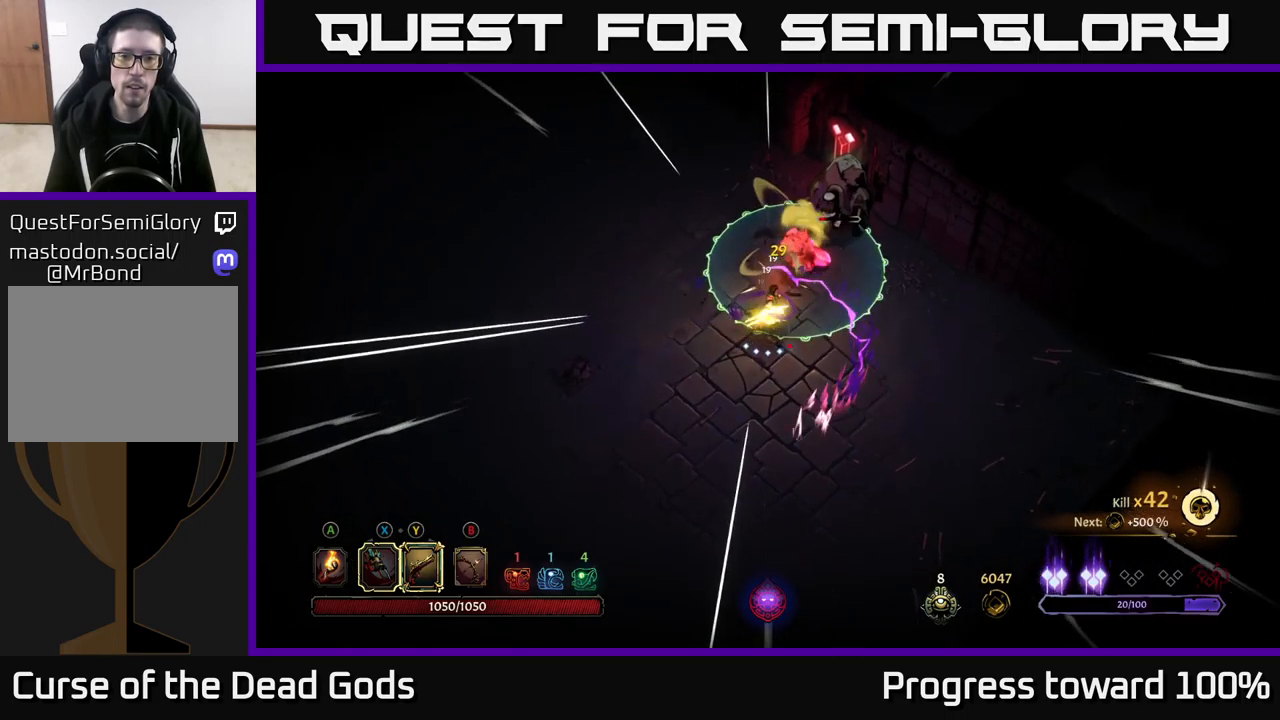
{"buttons": [], "left_stick": "down-left", "right_stick": "center", "events": [[450, "left_stick", "down"], [500, "left_stick", "down-left"]]}
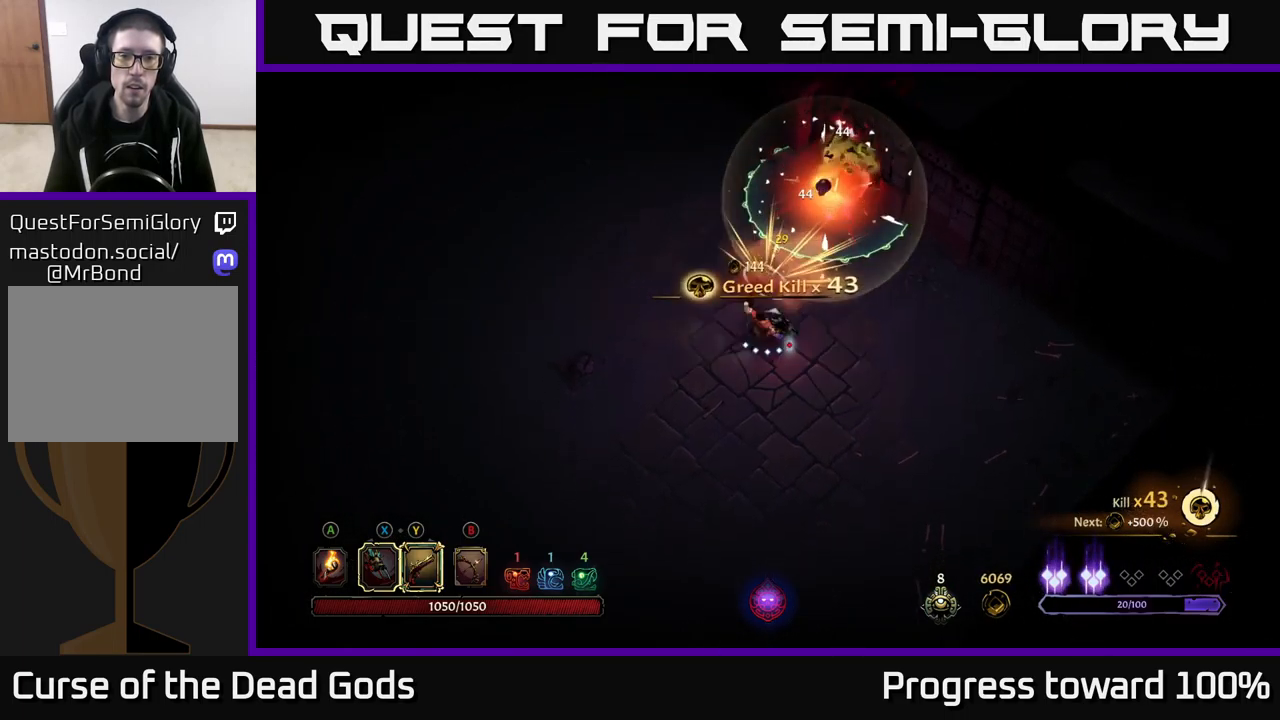
{"buttons": [], "left_stick": "up-left", "right_stick": "center", "events": [[17, "R2", "down"], [217, "R2", "up"], [467, "left_stick", "up-left"]]}
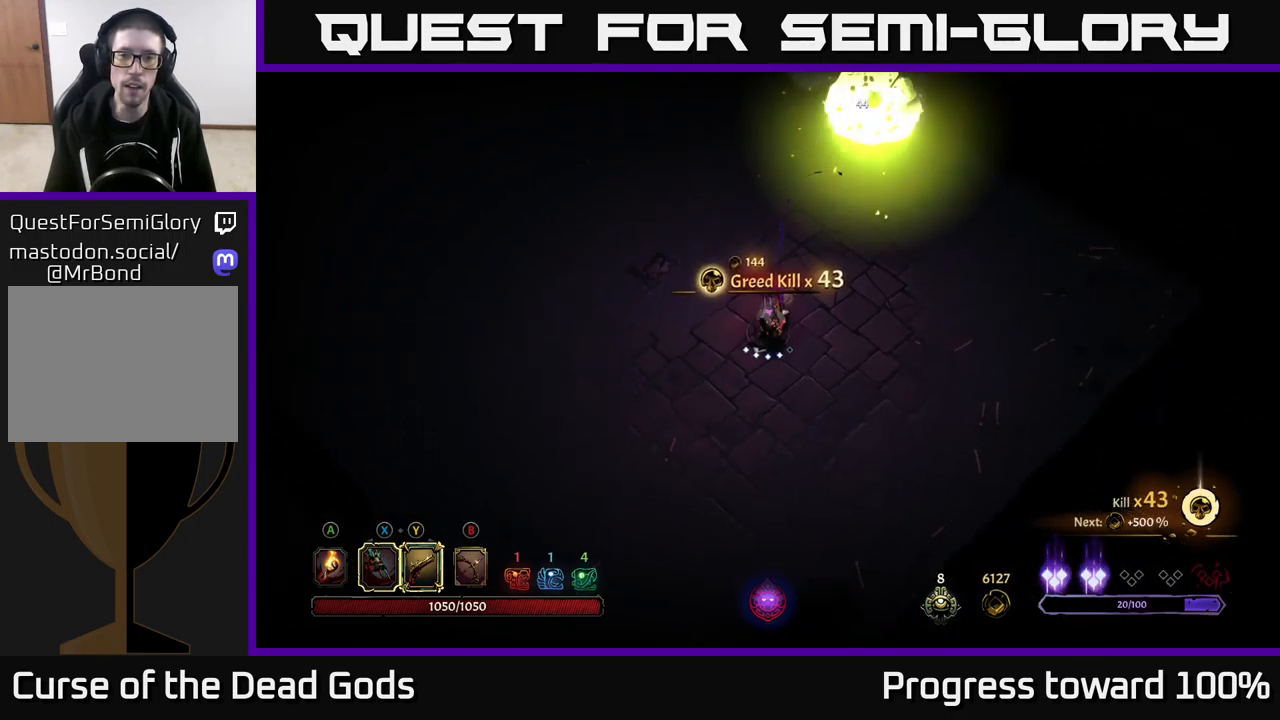
{"buttons": [], "left_stick": "up", "right_stick": "center", "events": [[134, "left_stick", "up"]]}
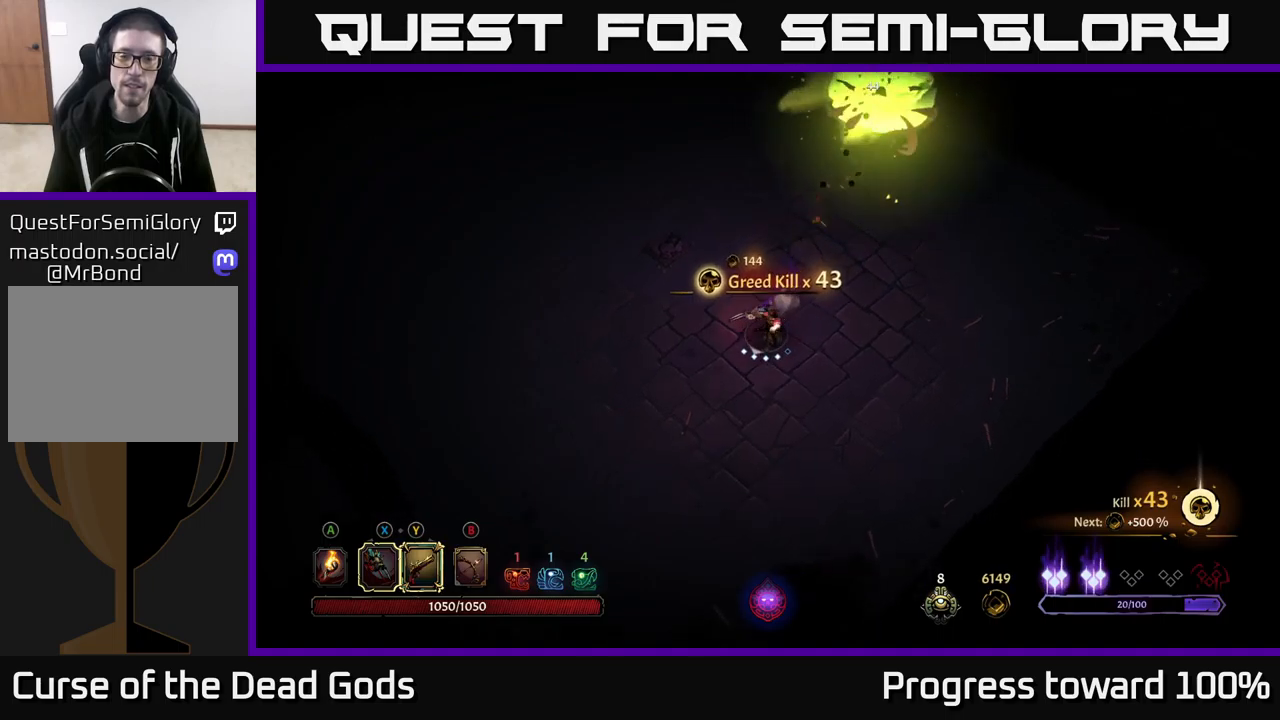
{"buttons": [], "left_stick": "up", "right_stick": "center", "events": [[350, "A", "down"], [417, "A", "up"]]}
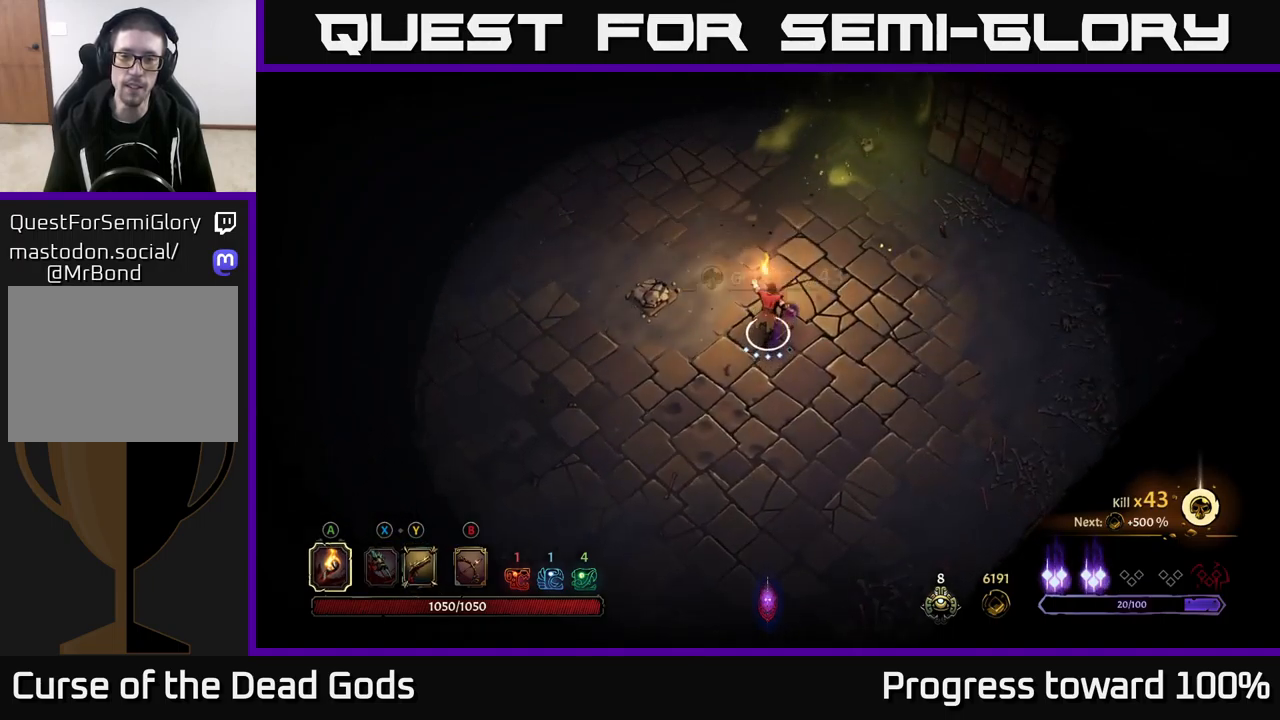
{"buttons": [], "left_stick": "up", "right_stick": "center", "events": []}
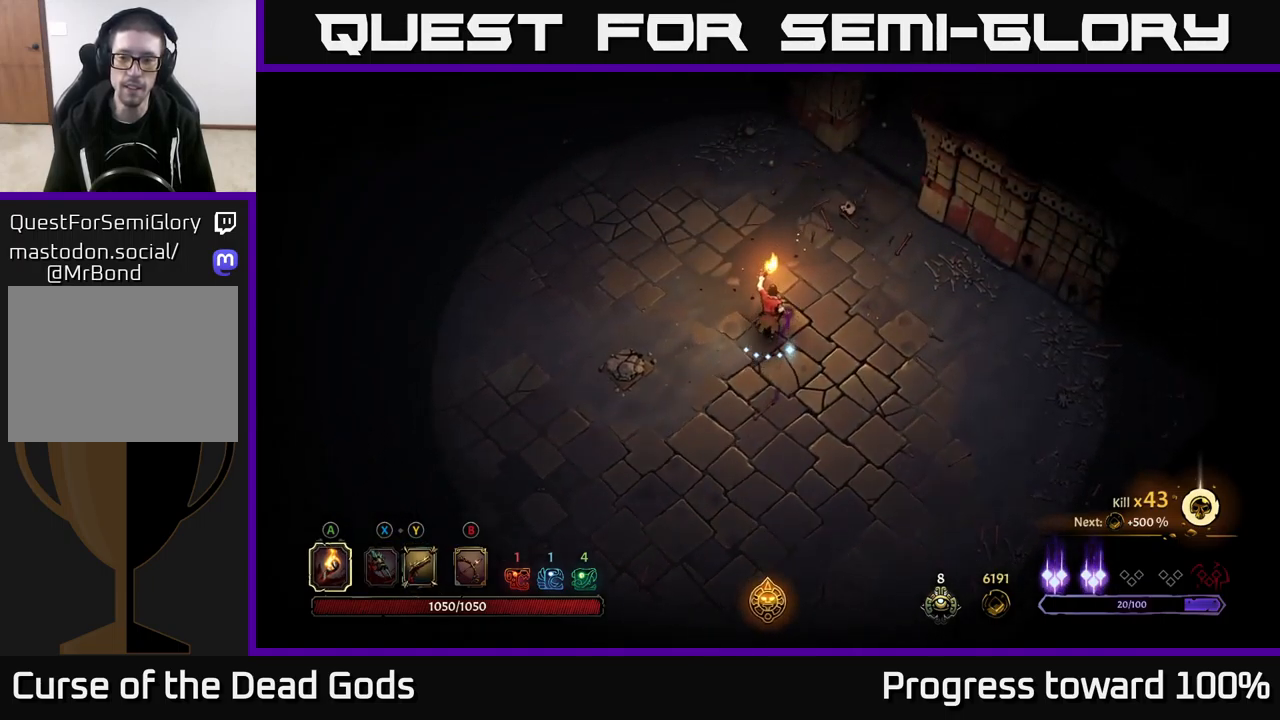
{"buttons": ["R2"], "left_stick": "up-left", "right_stick": "center", "events": [[350, "left_stick", "up-left"], [500, "R2", "down"]]}
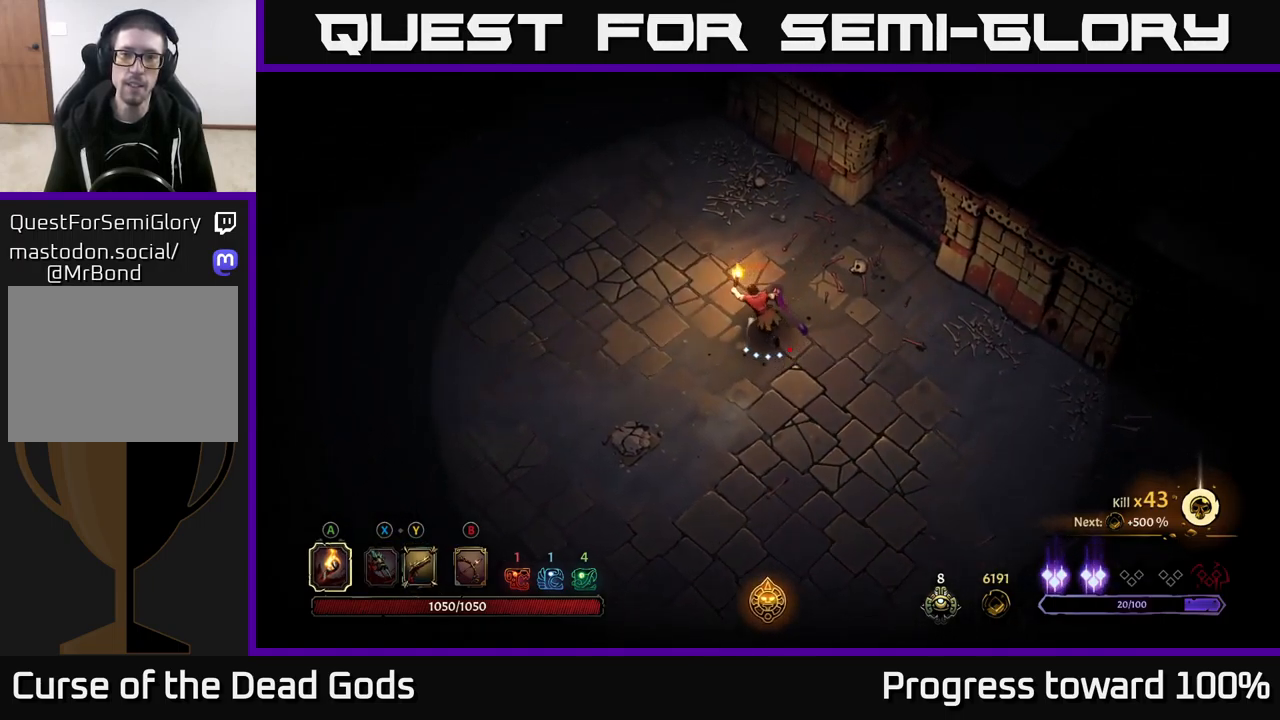
{"buttons": [], "left_stick": "left", "right_stick": "center", "events": [[250, "R2", "up"], [300, "left_stick", "left"]]}
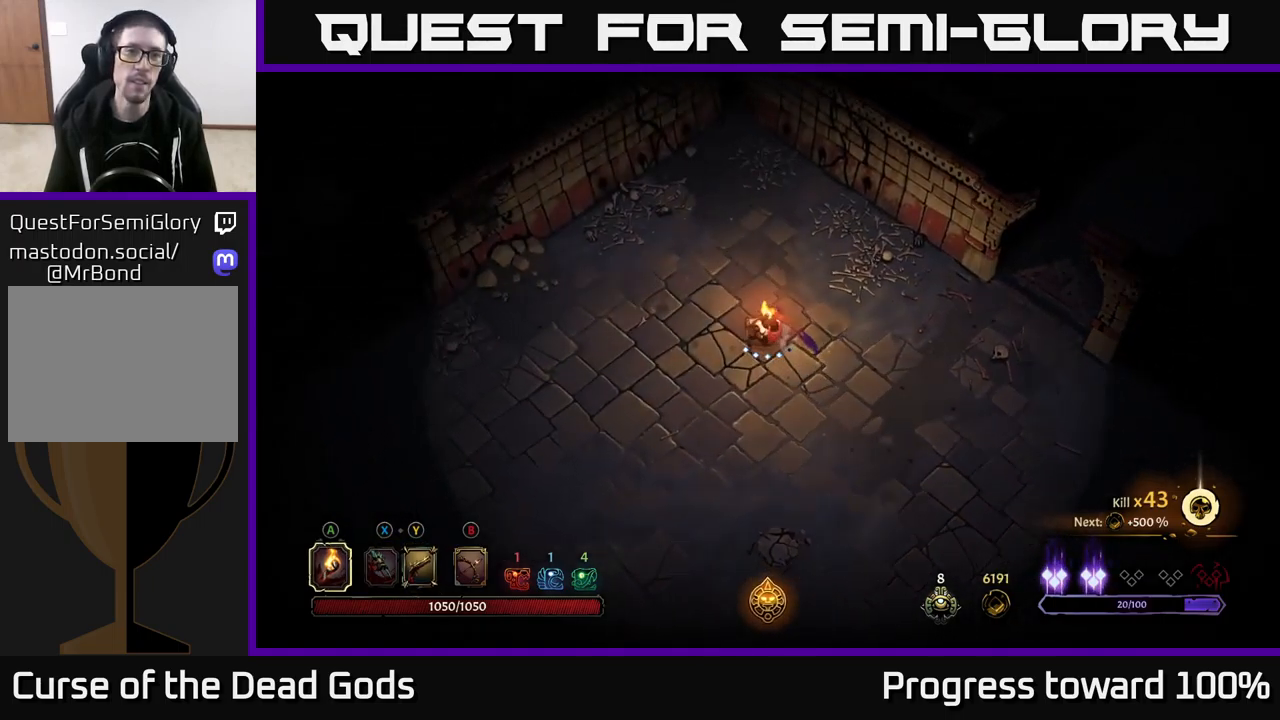
{"buttons": [], "left_stick": "center", "right_stick": "center", "events": [[67, "R2", "down"], [283, "R2", "up"], [333, "left_stick", "center"]]}
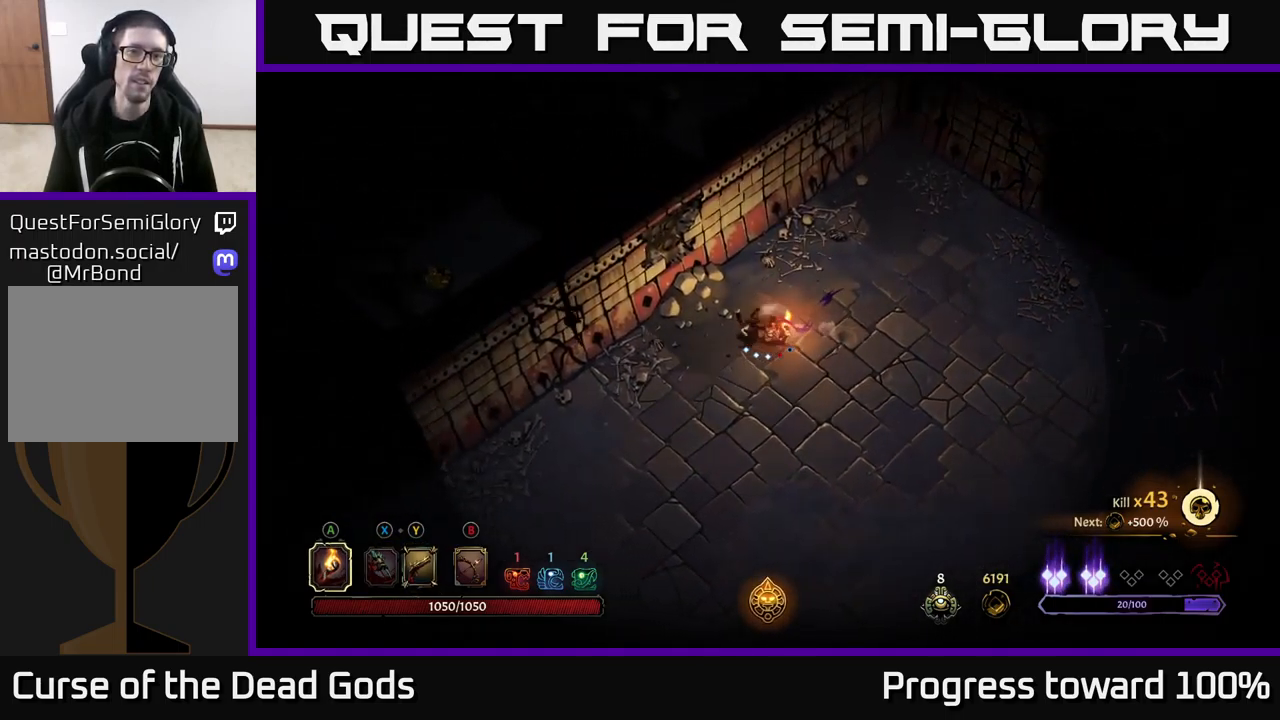
{"buttons": [], "left_stick": "down-left", "right_stick": "center", "events": [[183, "left_stick", "down-left"]]}
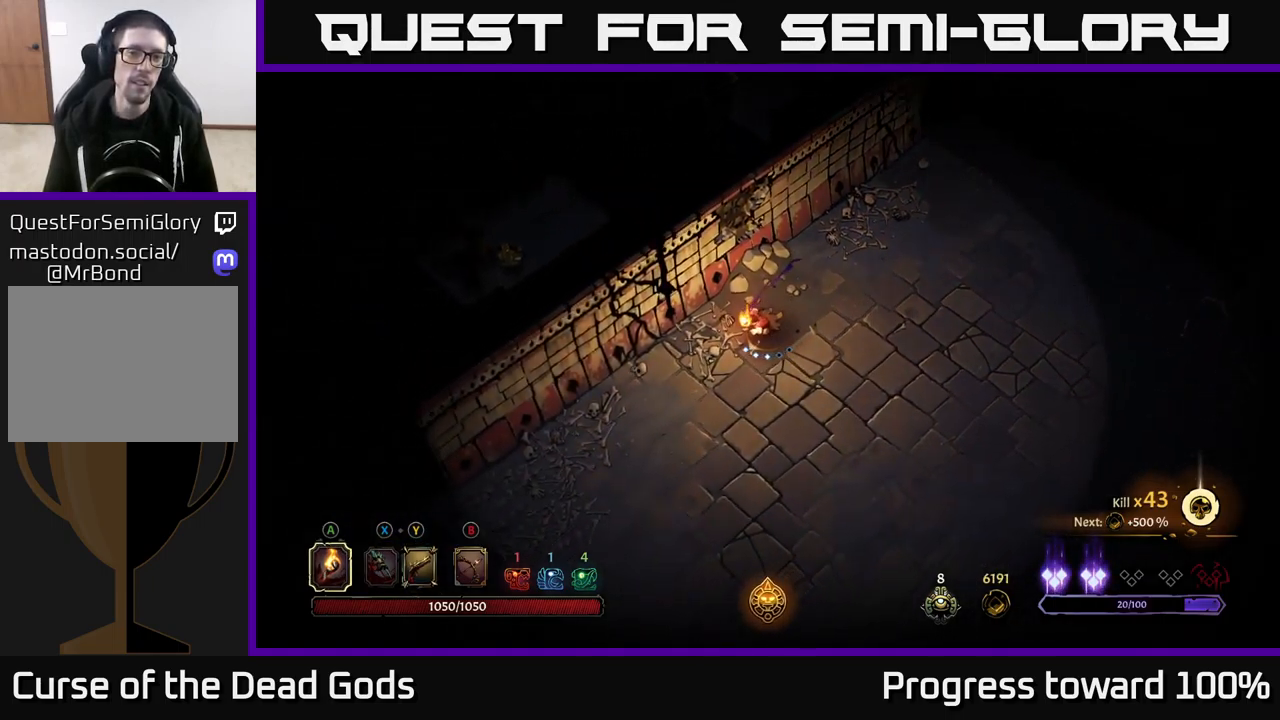
{"buttons": [], "left_stick": "down-right", "right_stick": "center", "events": [[200, "left_stick", "center"], [417, "left_stick", "down"], [483, "left_stick", "down-right"]]}
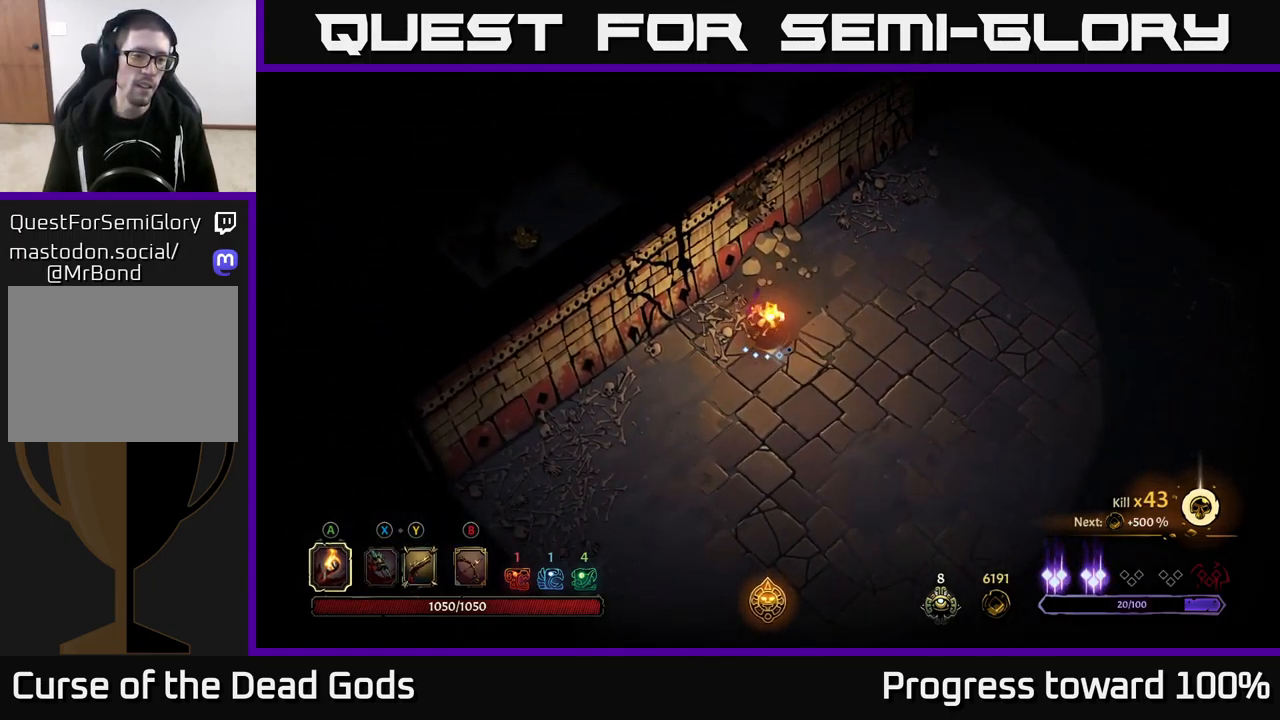
{"buttons": [], "left_stick": "up-left", "right_stick": "center", "events": [[183, "left_stick", "left"], [500, "left_stick", "up-left"]]}
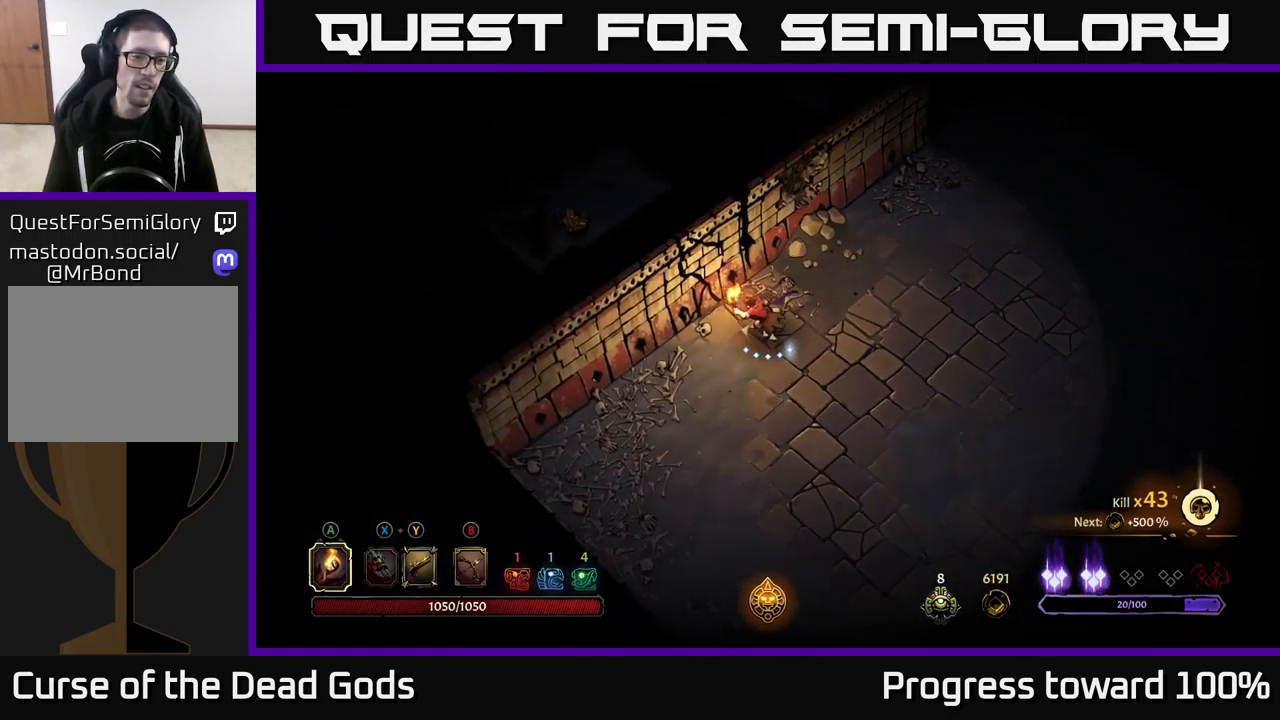
{"buttons": [], "left_stick": "up-left", "right_stick": "center", "events": [[133, "left_stick", "center"], [417, "left_stick", "left"], [483, "left_stick", "up-left"]]}
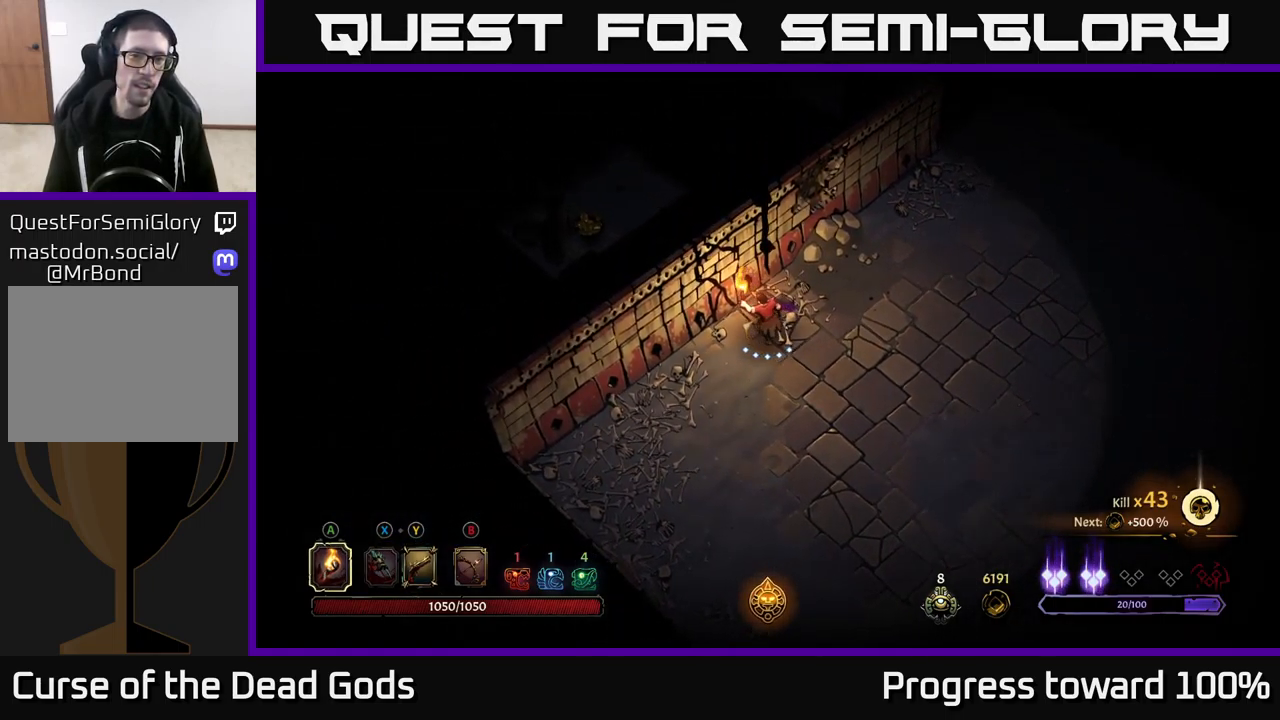
{"buttons": ["R2"], "left_stick": "up", "right_stick": "center", "events": [[250, "left_stick", "up"], [434, "R2", "down"]]}
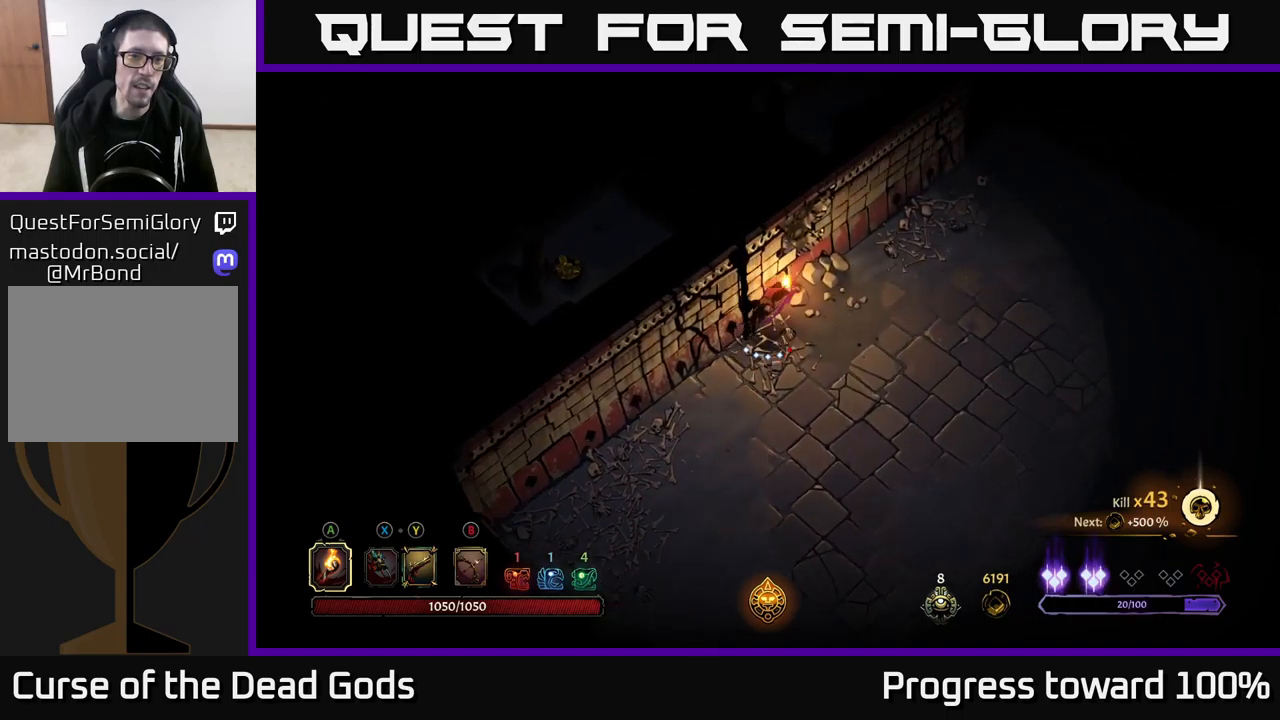
{"buttons": ["R2"], "left_stick": "up", "right_stick": "center", "events": [[217, "R2", "up"], [434, "R2", "down"]]}
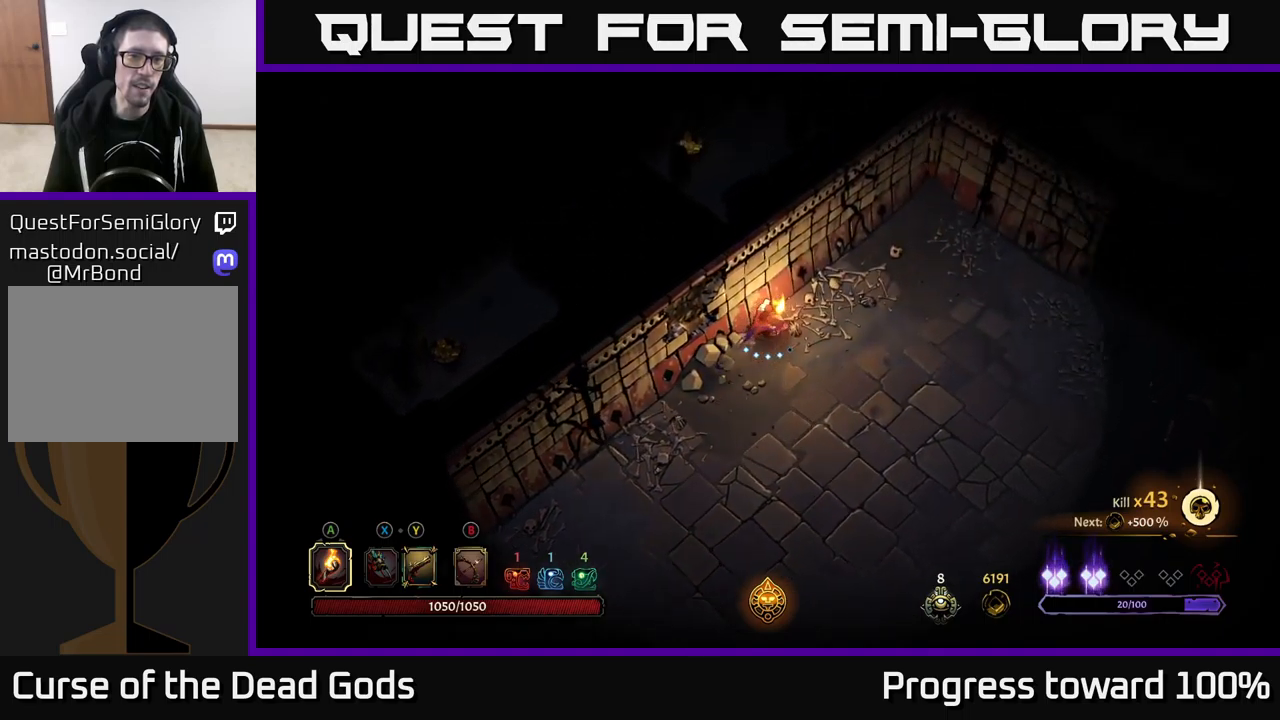
{"buttons": [], "left_stick": "center", "right_stick": "center", "events": [[117, "R2", "up"], [467, "left_stick", "center"]]}
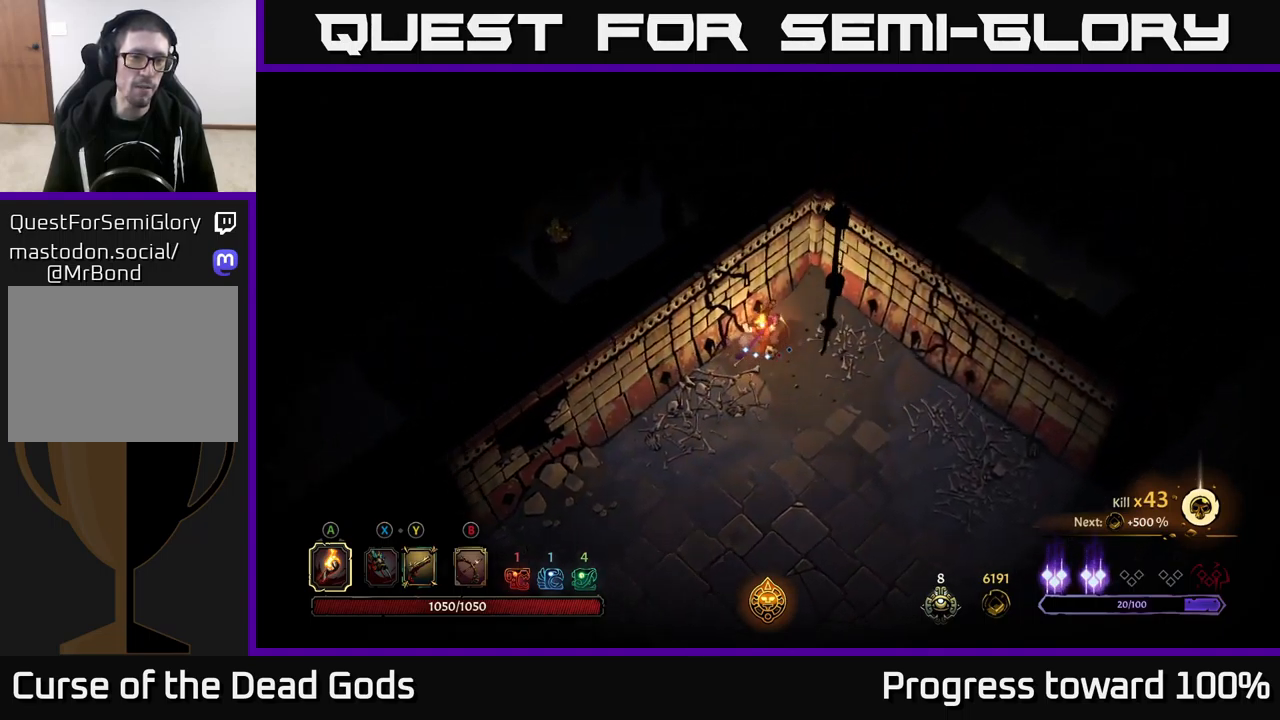
{"buttons": [], "left_stick": "down-right", "right_stick": "center", "events": [[250, "left_stick", "down-right"]]}
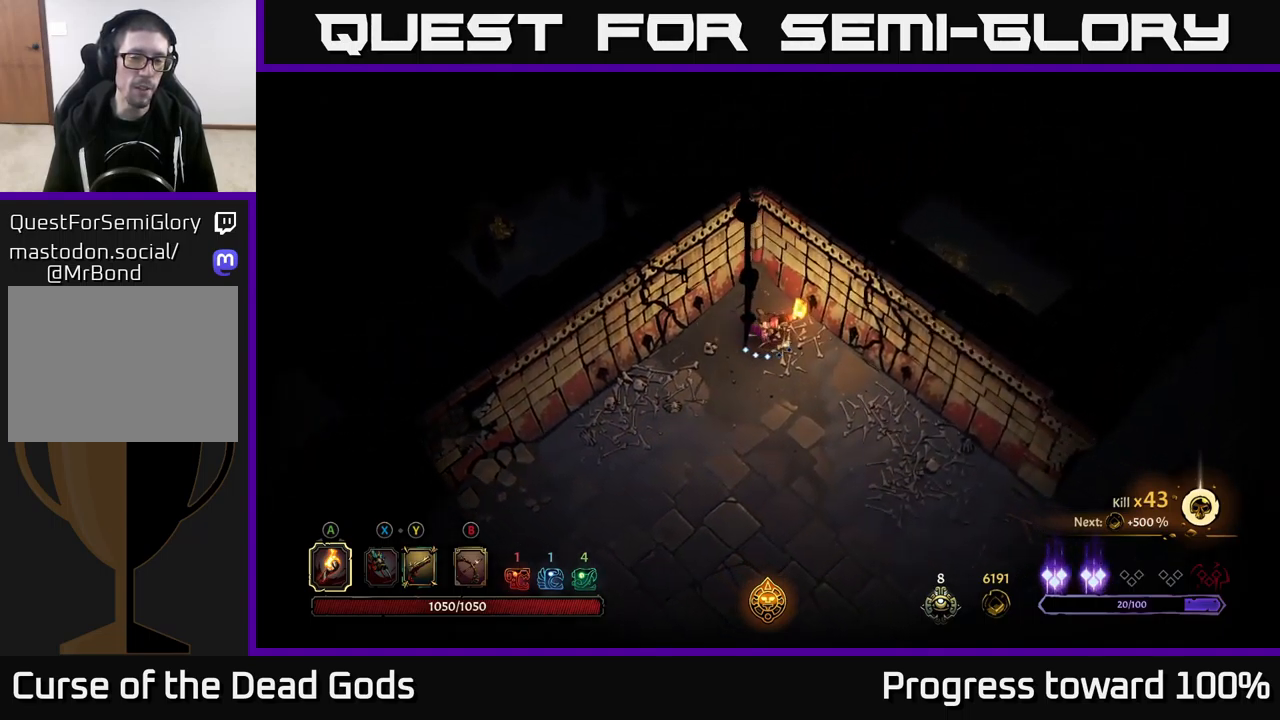
{"buttons": [], "left_stick": "down-right", "right_stick": "center", "events": []}
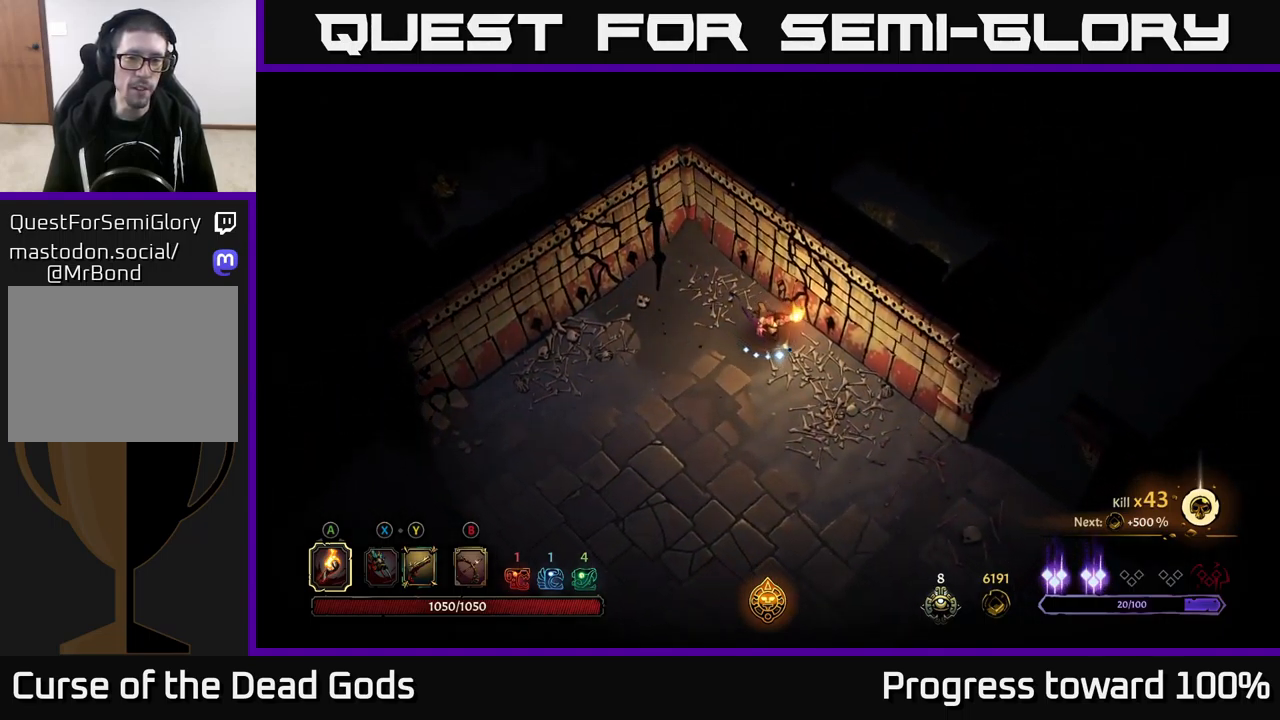
{"buttons": [], "left_stick": "up-right", "right_stick": "center", "events": [[367, "left_stick", "up-right"]]}